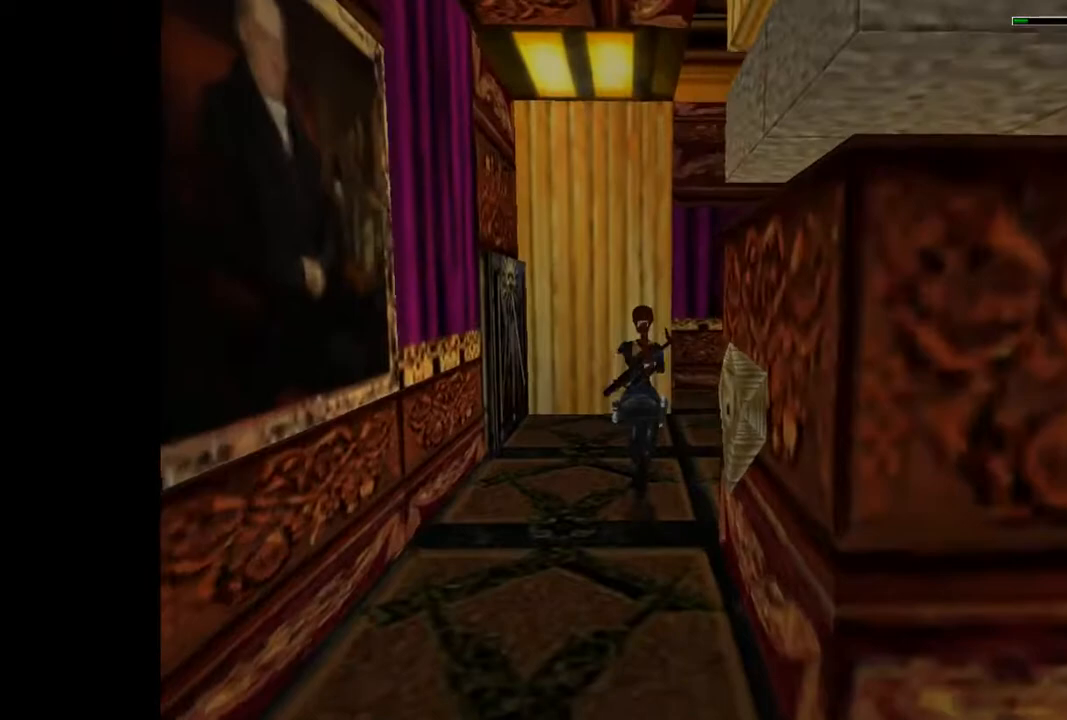
Gameplay with a controller (PlayStation layout); each line is a JSON object with the inputs held at the frame after it. "events" lists button and stick changes between this image and that frame as [ms after this image, input, new state], when the widget could be followed in between. Not read: L3 R3 left_stick right_stick.
{"buttons": ["DPAD_UP", "DPAD_RIGHT"], "events": [[500, "DPAD_RIGHT", "down"]]}
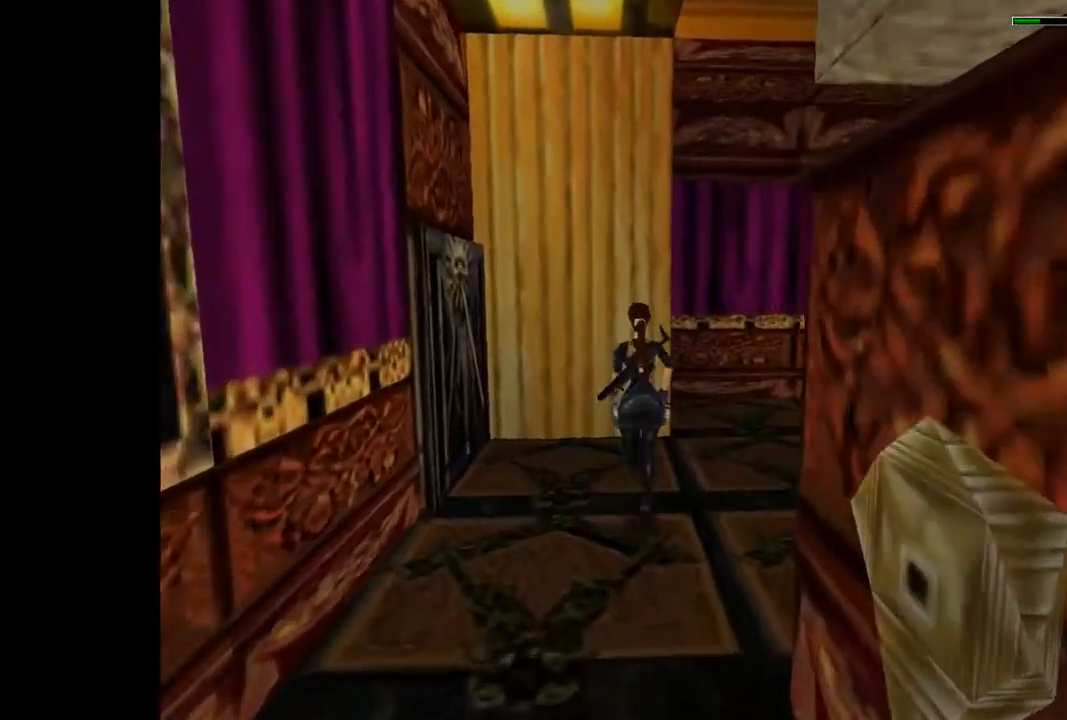
{"buttons": ["DPAD_UP"], "events": [[167, "DPAD_RIGHT", "up"], [433, "DPAD_LEFT", "down"], [500, "DPAD_LEFT", "up"]]}
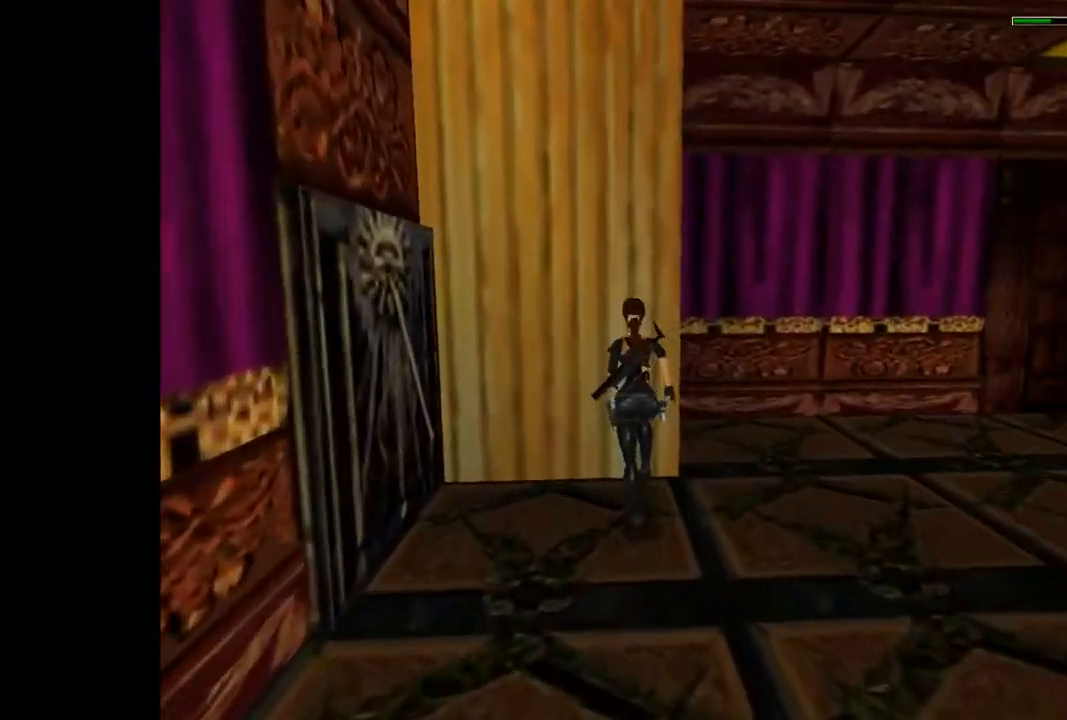
{"buttons": ["DPAD_RIGHT"], "events": [[33, "DPAD_UP", "up"], [333, "DPAD_RIGHT", "down"]]}
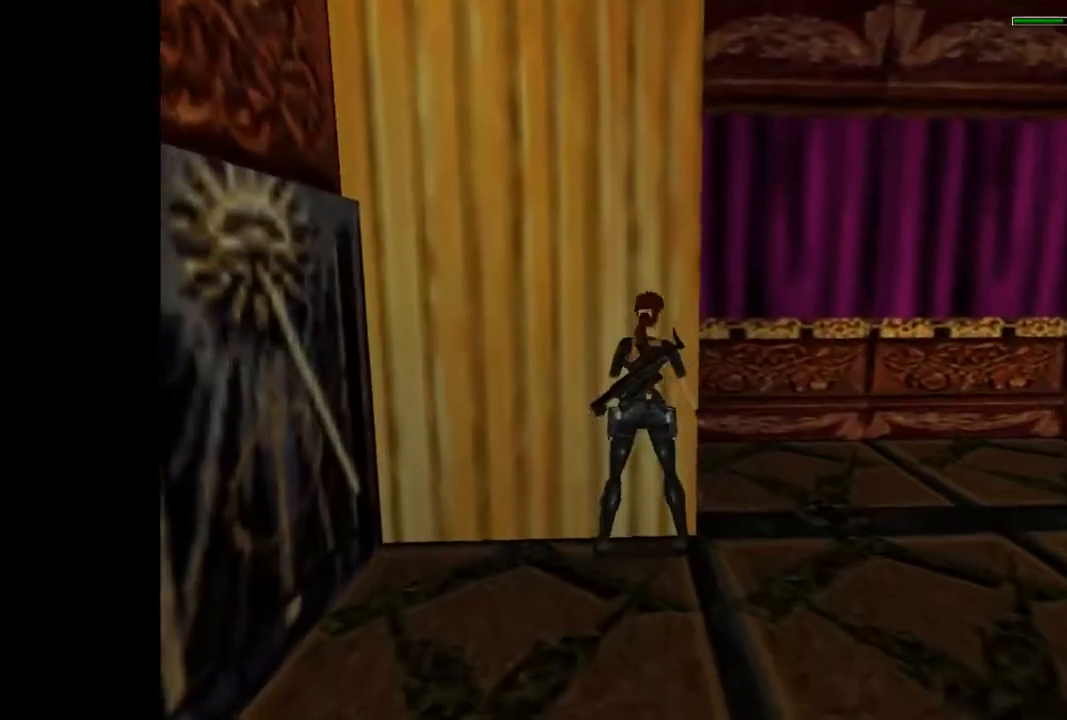
{"buttons": [], "events": [[500, "DPAD_RIGHT", "up"]]}
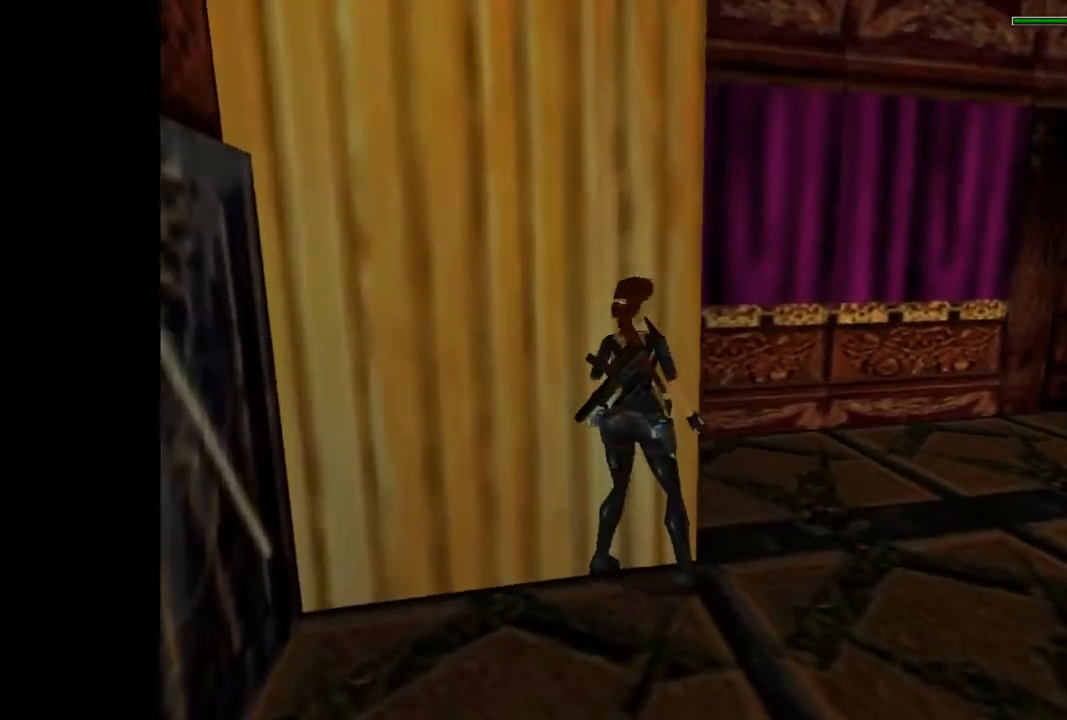
{"buttons": ["L2", "DPAD_UP"], "events": [[100, "L2", "down"], [133, "DPAD_UP", "down"]]}
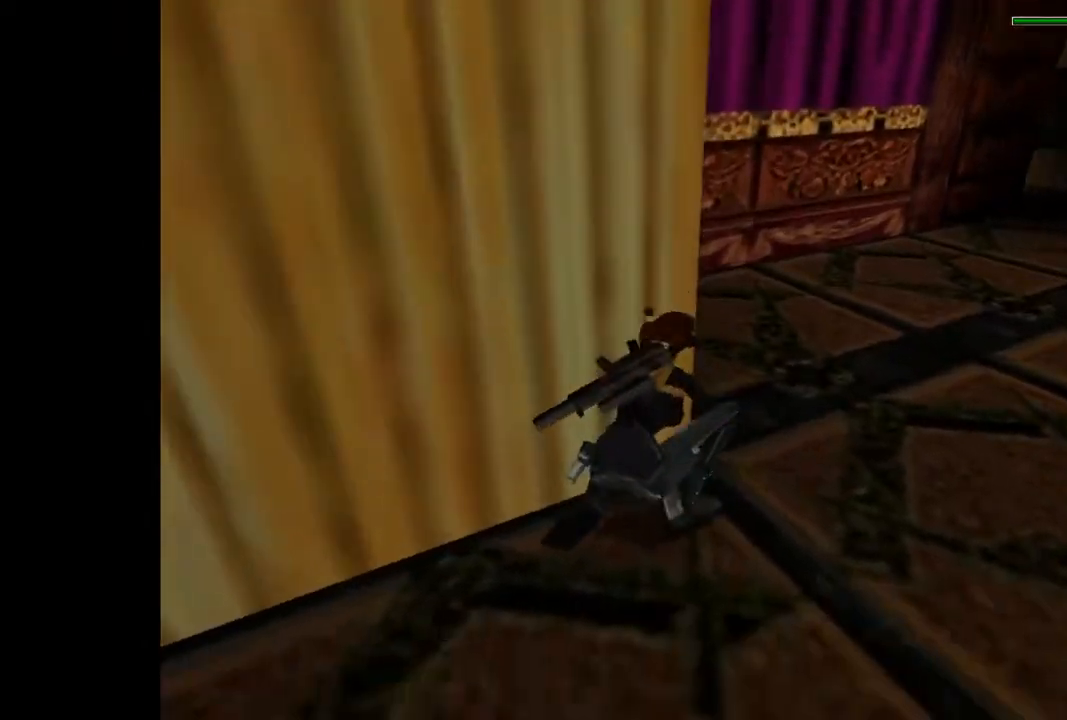
{"buttons": ["CROSS", "DPAD_UP"], "events": [[100, "DPAD_UP", "up"], [167, "L2", "up"], [267, "CROSS", "down"], [467, "DPAD_UP", "down"]]}
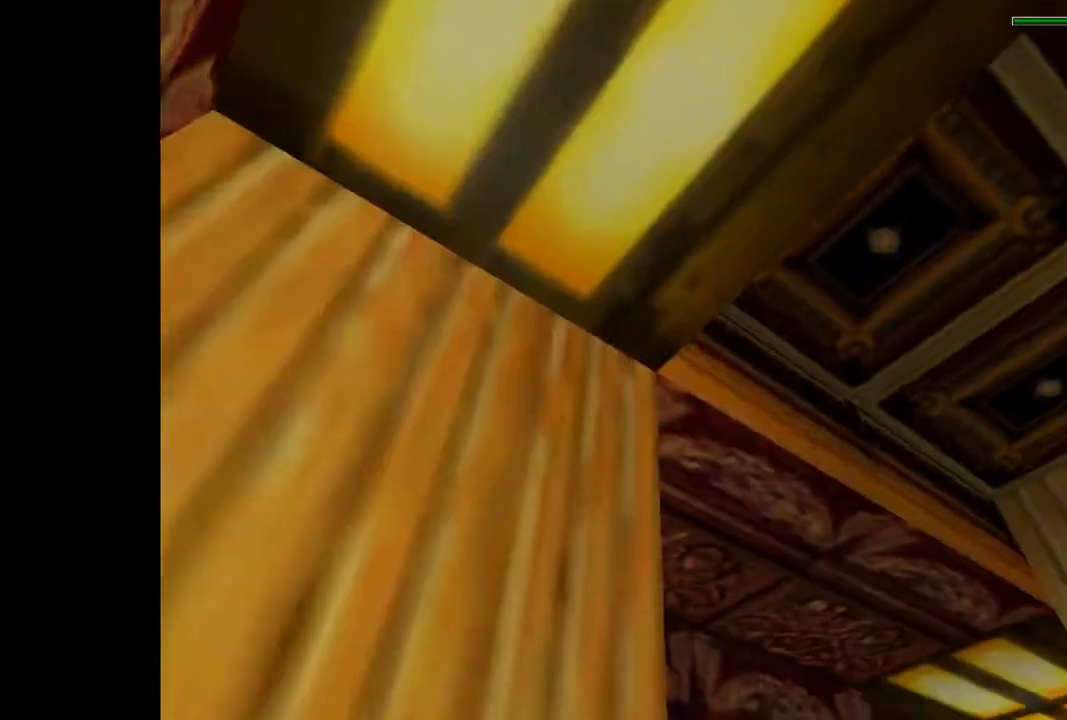
{"buttons": ["CROSS", "DPAD_UP"], "events": []}
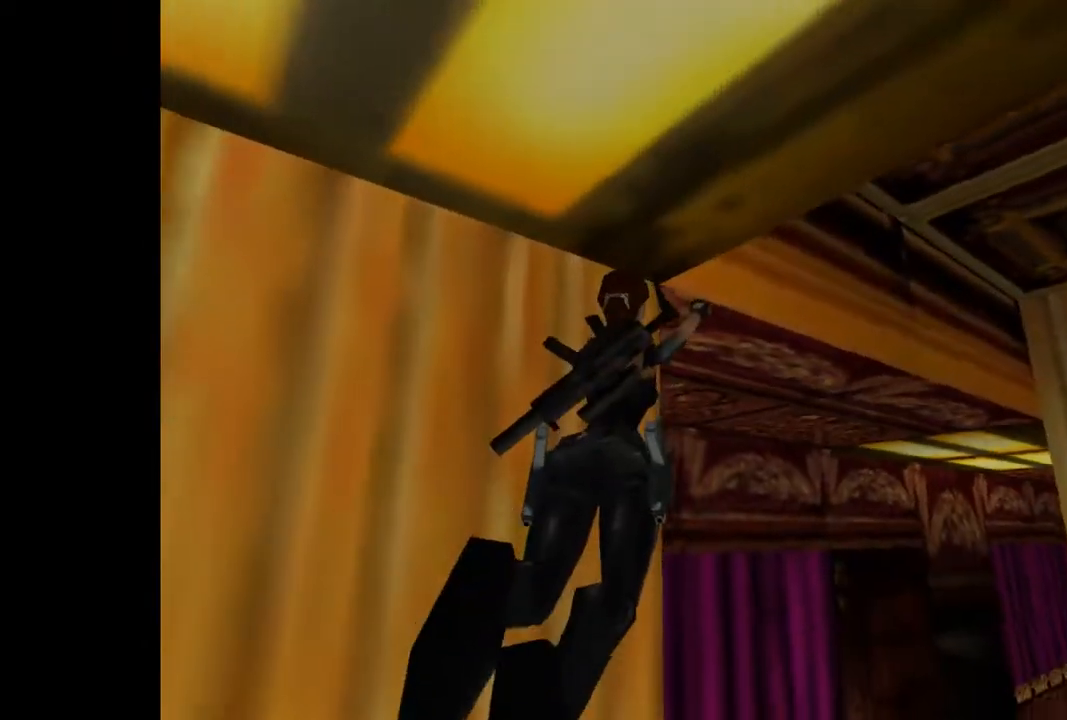
{"buttons": ["CROSS", "DPAD_UP"], "events": []}
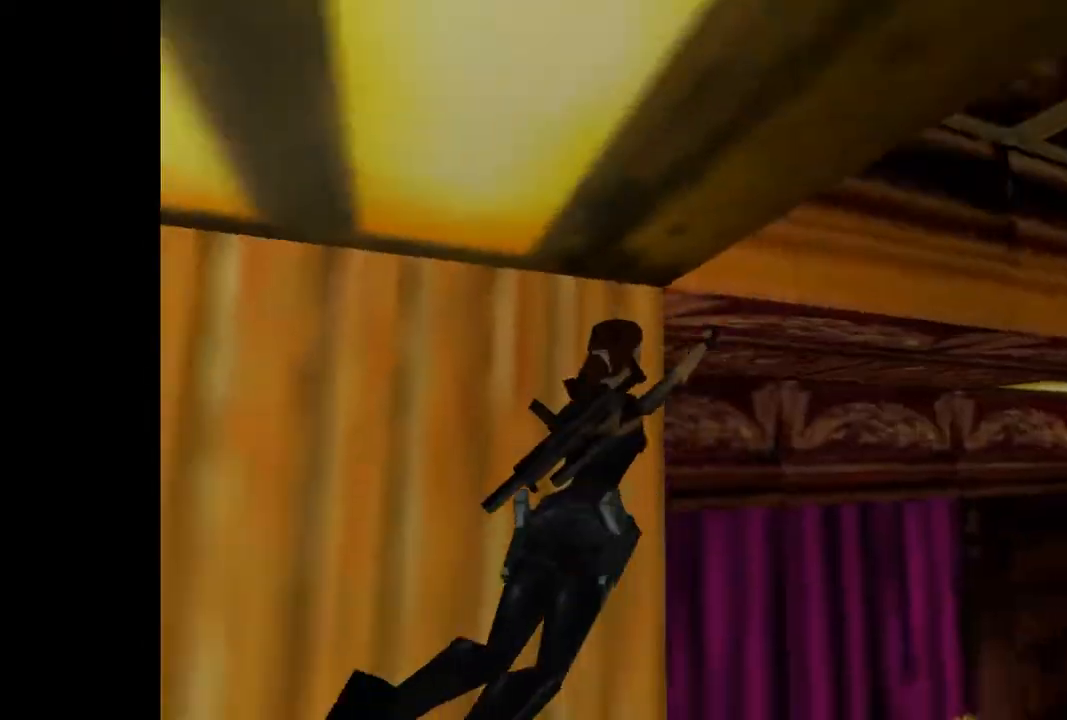
{"buttons": ["CROSS"], "events": [[333, "DPAD_UP", "up"]]}
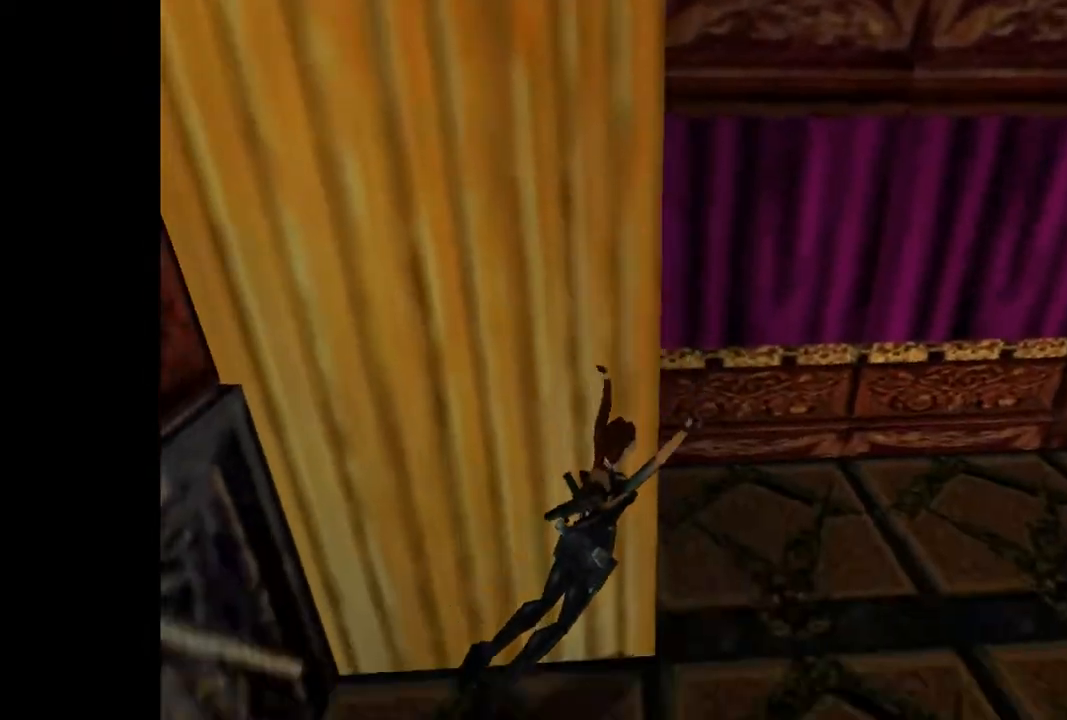
{"buttons": [], "events": [[333, "CROSS", "up"]]}
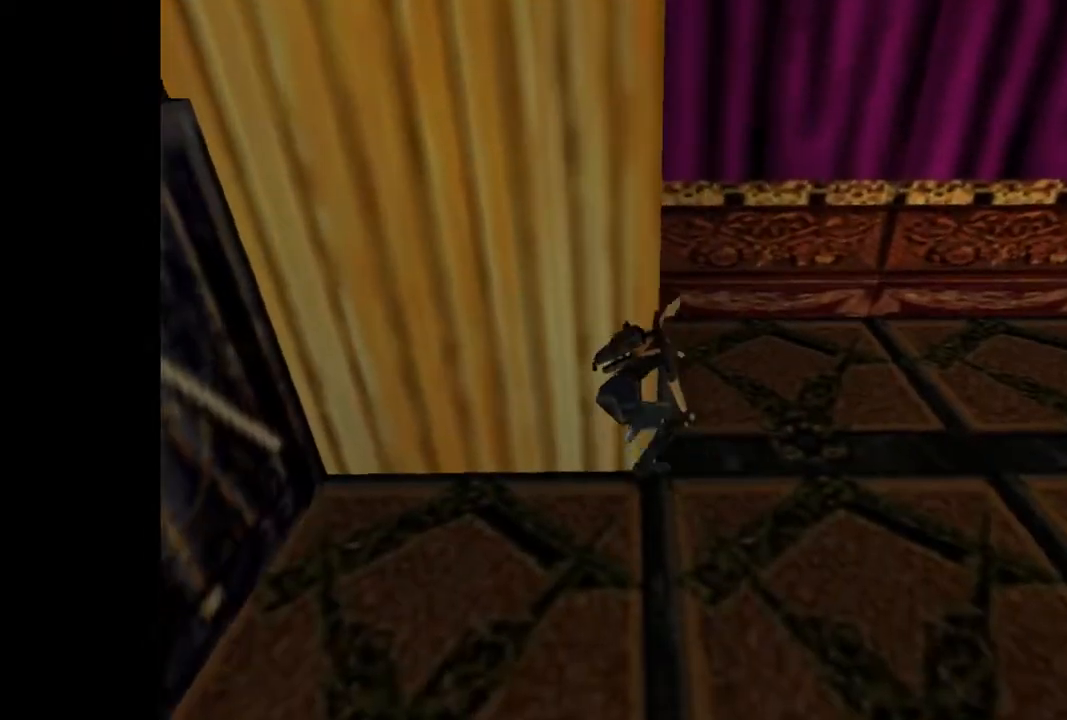
{"buttons": ["DPAD_LEFT"], "events": [[100, "DPAD_LEFT", "down"]]}
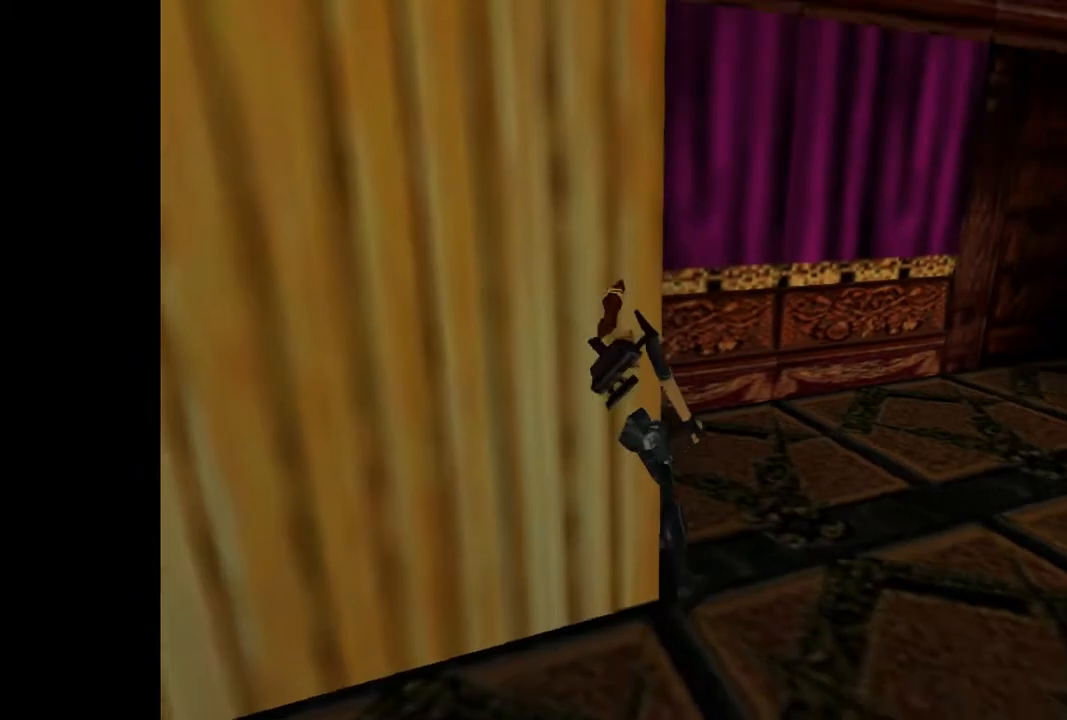
{"buttons": ["DPAD_LEFT"], "events": []}
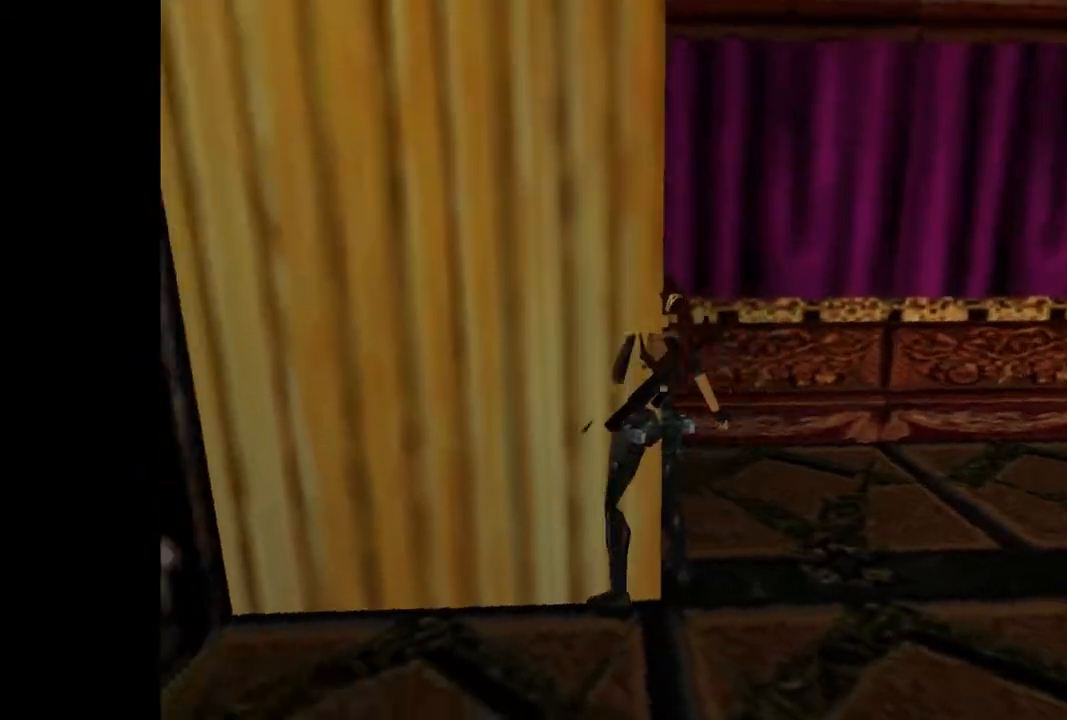
{"buttons": [], "events": [[100, "DPAD_LEFT", "up"]]}
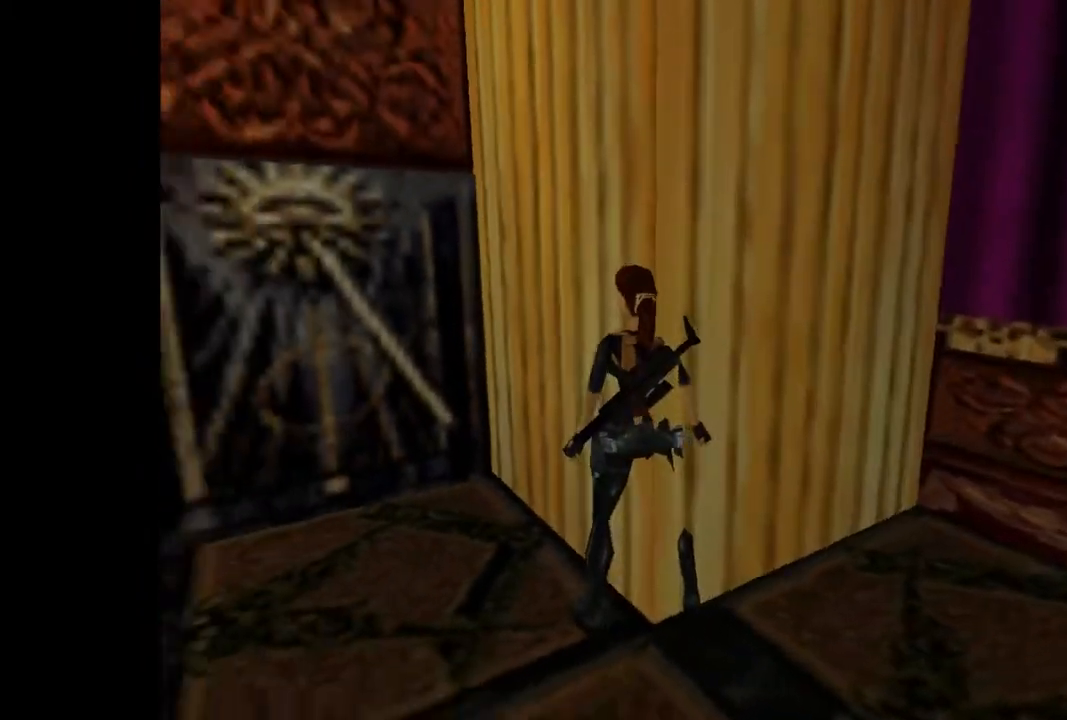
{"buttons": [], "events": [[133, "DPAD_LEFT", "down"], [433, "DPAD_LEFT", "up"]]}
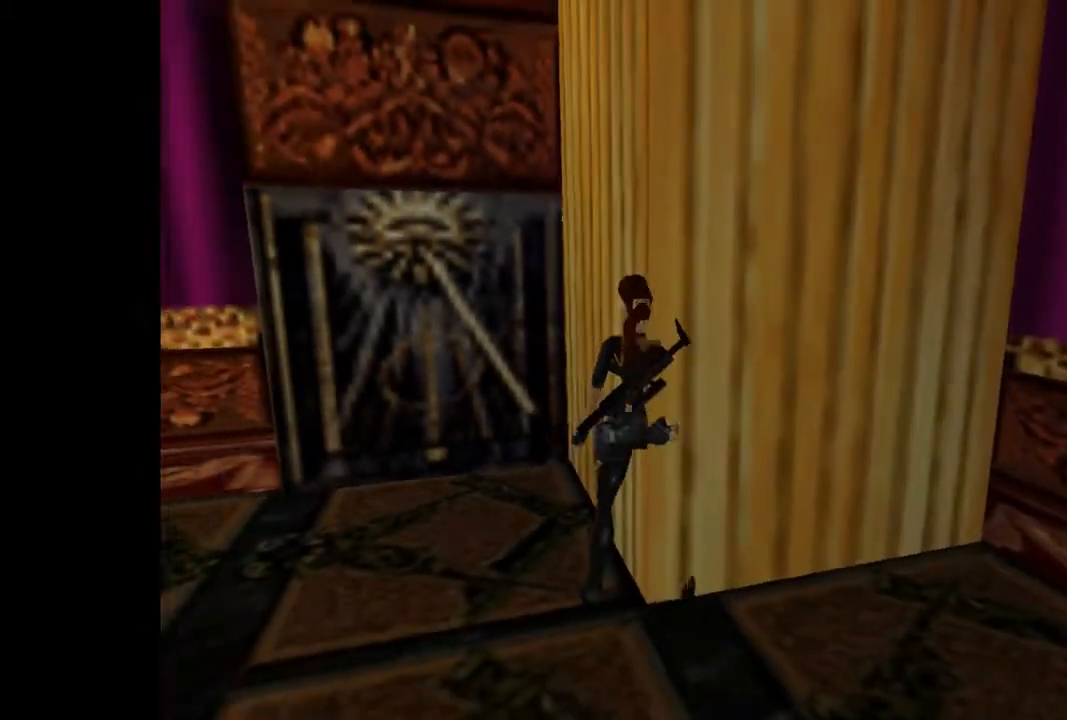
{"buttons": [], "events": [[367, "DPAD_LEFT", "down"], [467, "DPAD_LEFT", "up"]]}
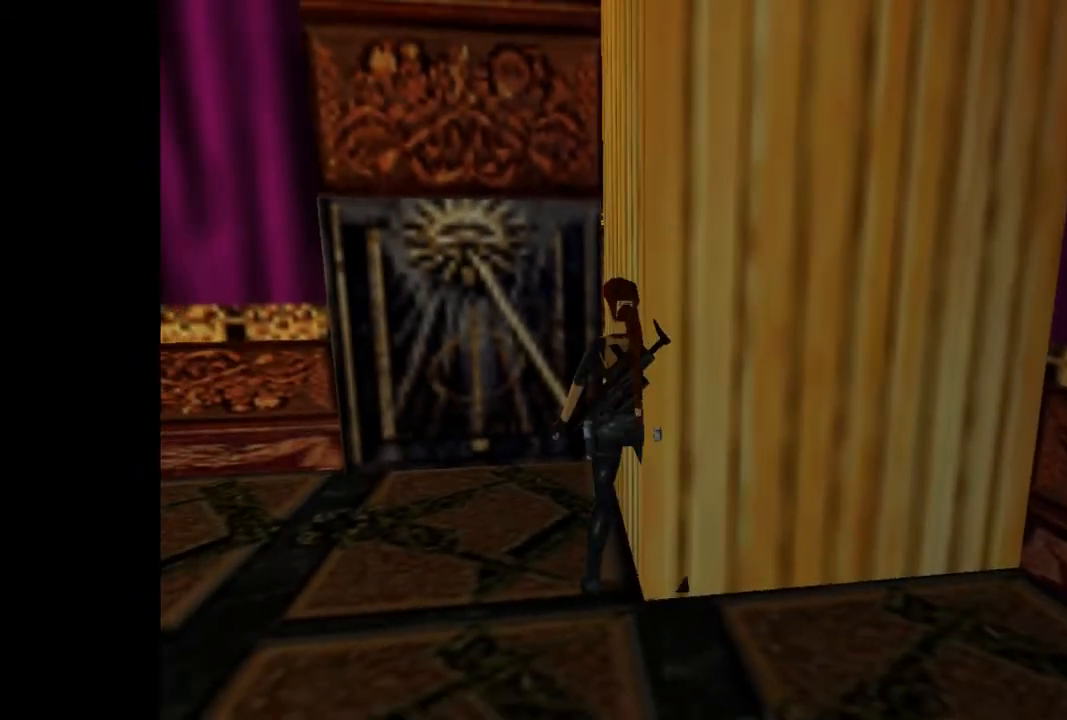
{"buttons": [], "events": [[333, "DPAD_LEFT", "down"], [400, "DPAD_LEFT", "up"]]}
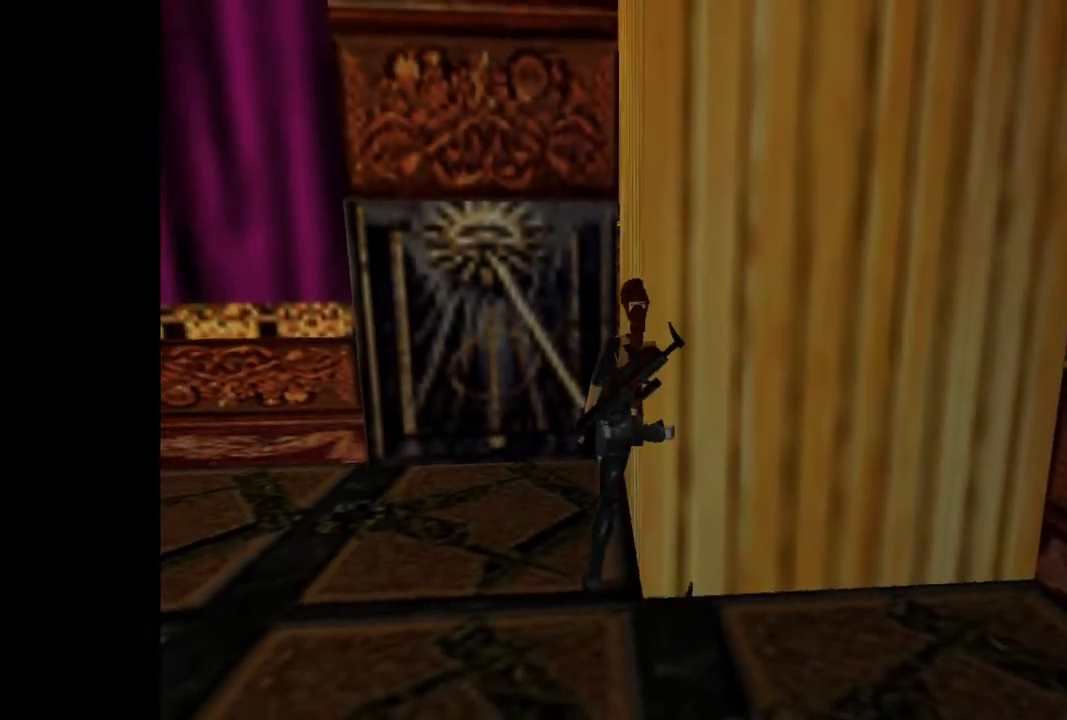
{"buttons": ["DPAD_UP"], "events": [[367, "DPAD_UP", "down"]]}
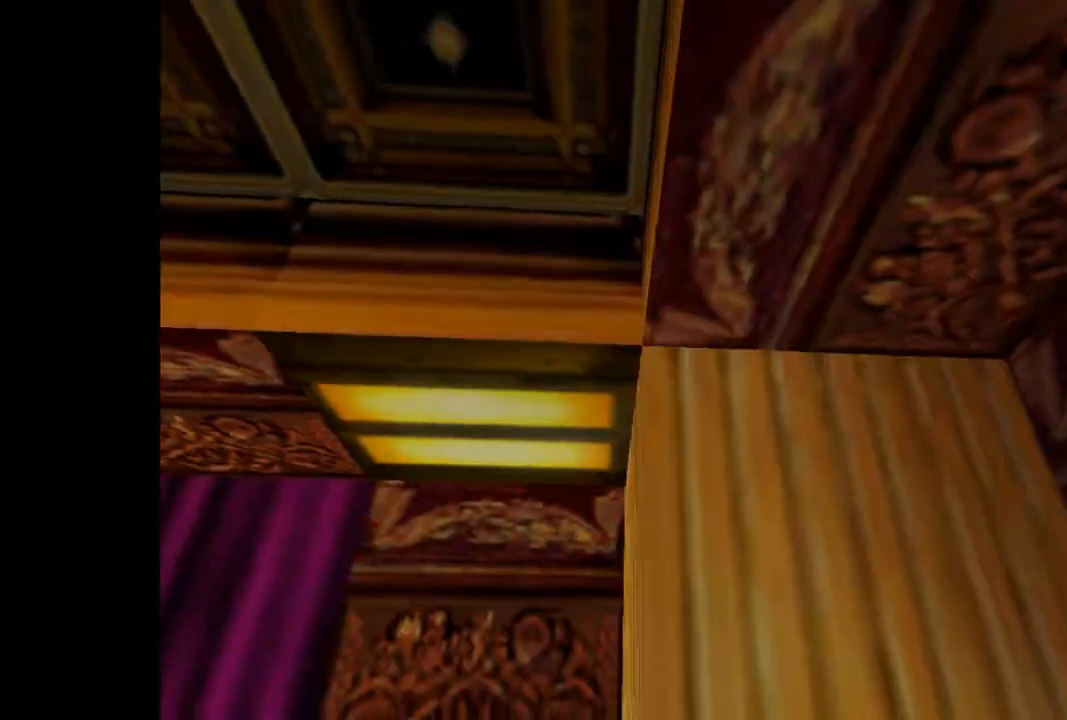
{"buttons": ["CROSS"], "events": [[233, "CROSS", "down"], [367, "DPAD_UP", "up"]]}
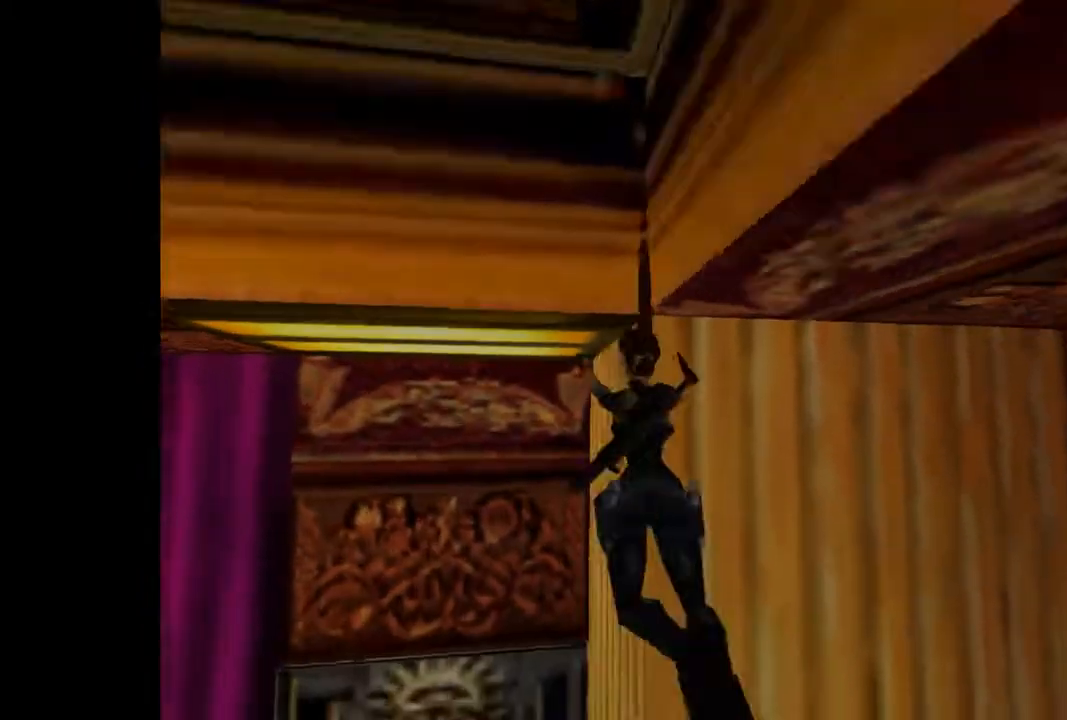
{"buttons": [], "events": [[300, "CROSS", "up"]]}
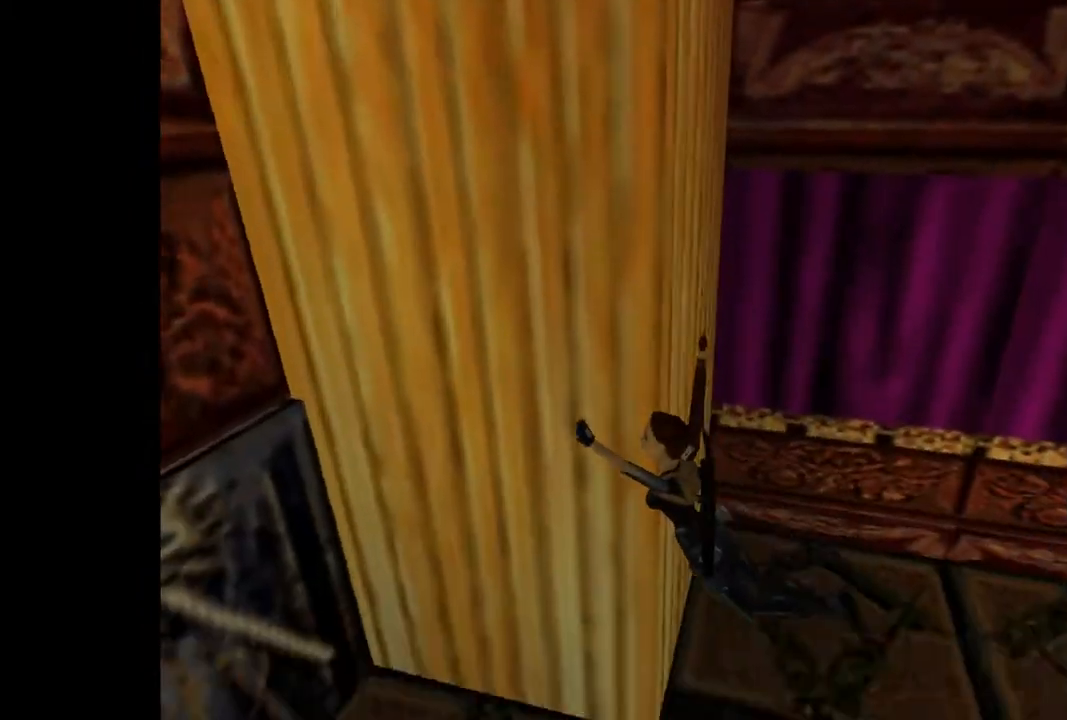
{"buttons": [], "events": []}
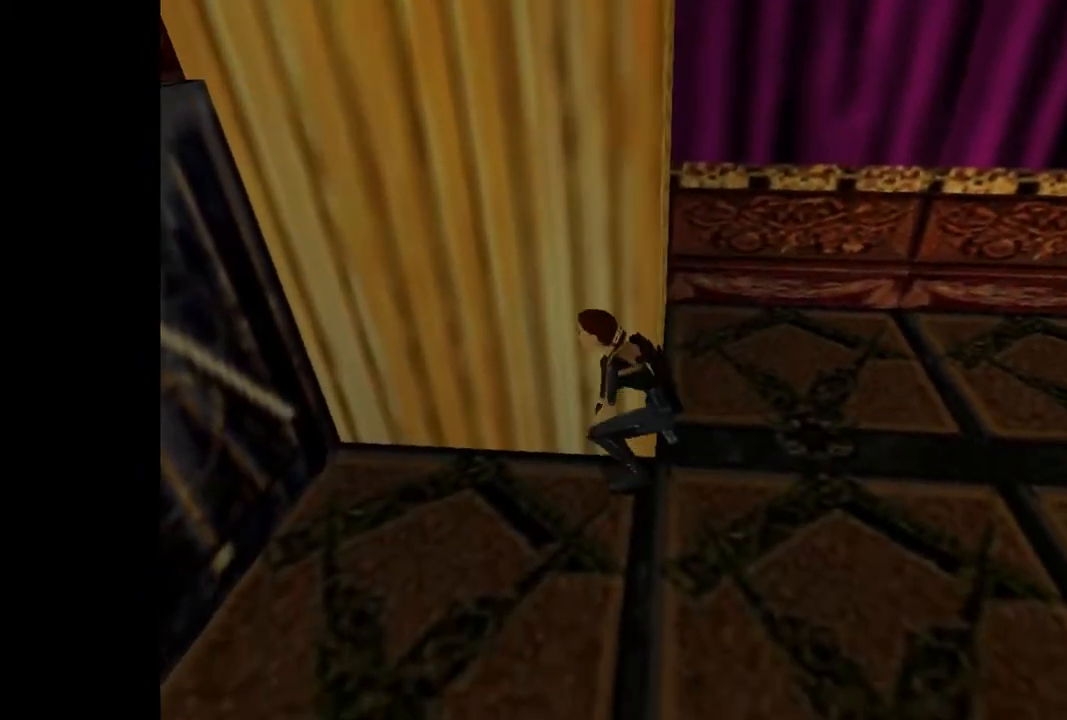
{"buttons": [], "events": [[267, "DPAD_LEFT", "down"], [367, "DPAD_LEFT", "up"]]}
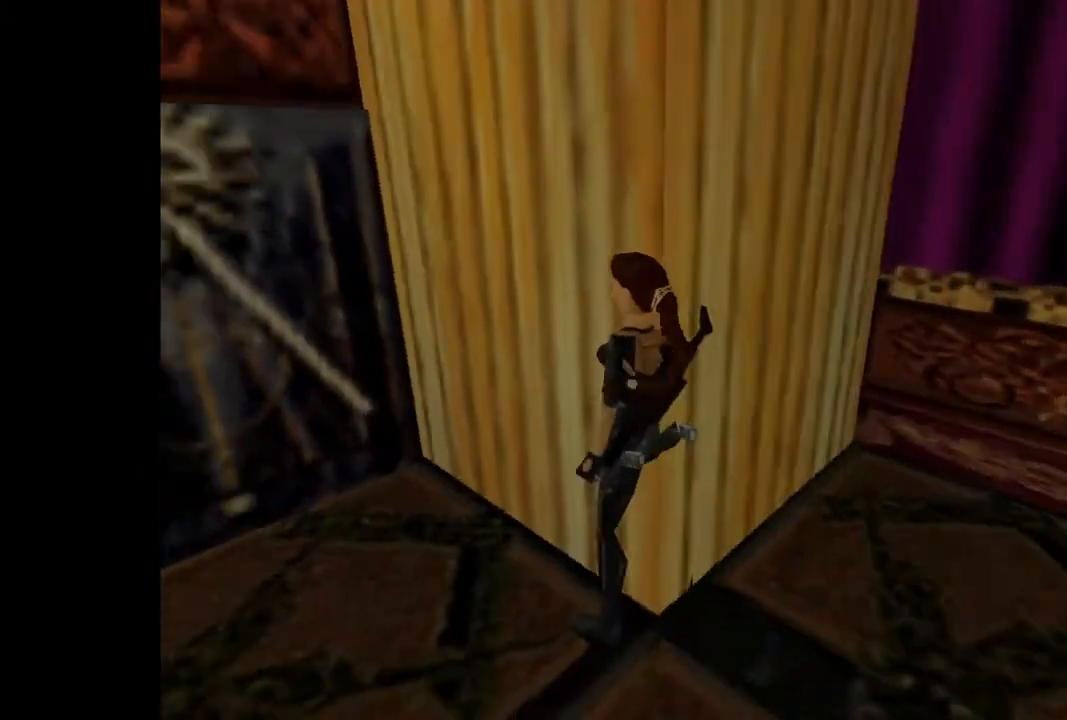
{"buttons": [], "events": [[300, "DPAD_LEFT", "down"], [367, "DPAD_LEFT", "up"]]}
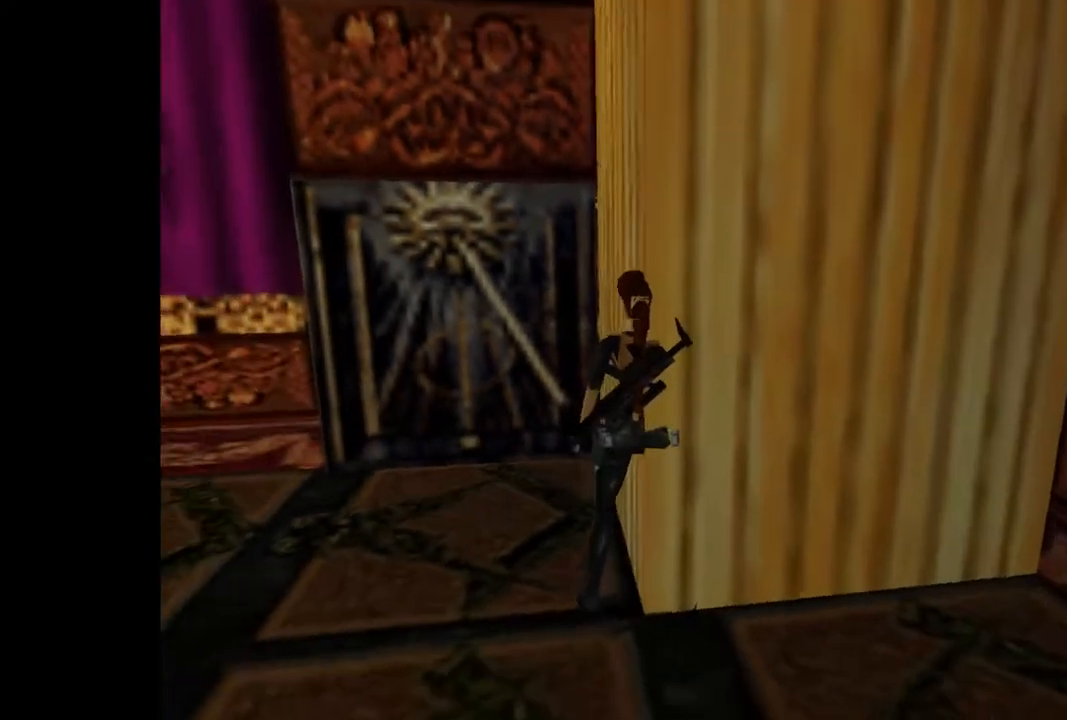
{"buttons": ["DPAD_UP"], "events": [[400, "DPAD_UP", "down"]]}
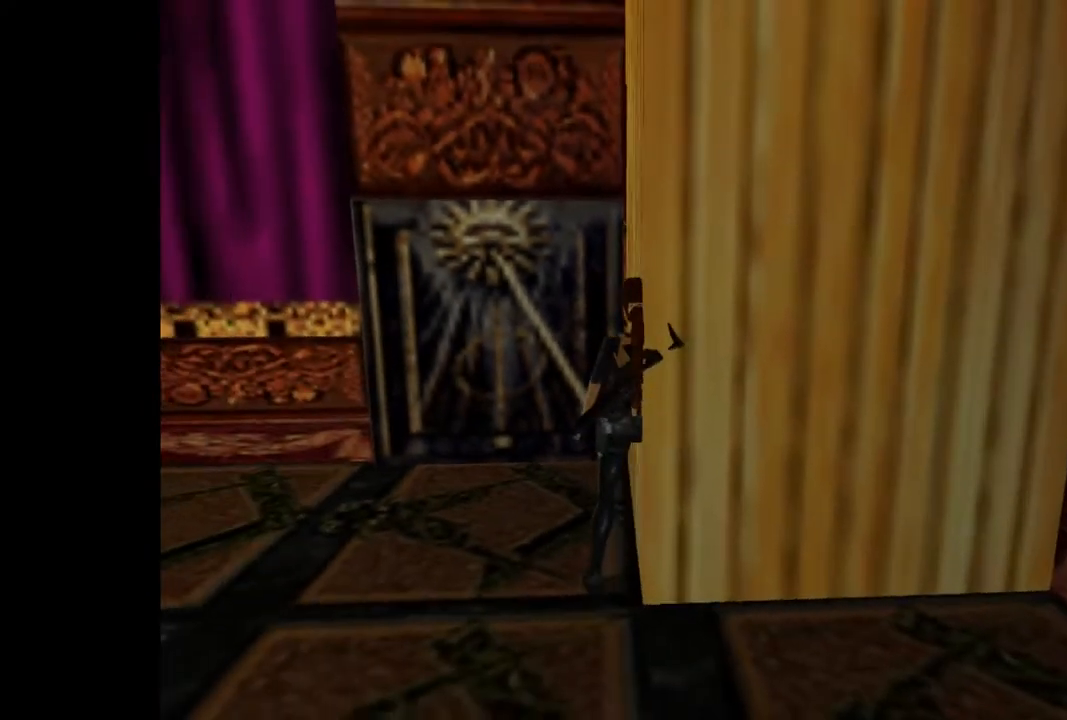
{"buttons": ["DPAD_UP"], "events": []}
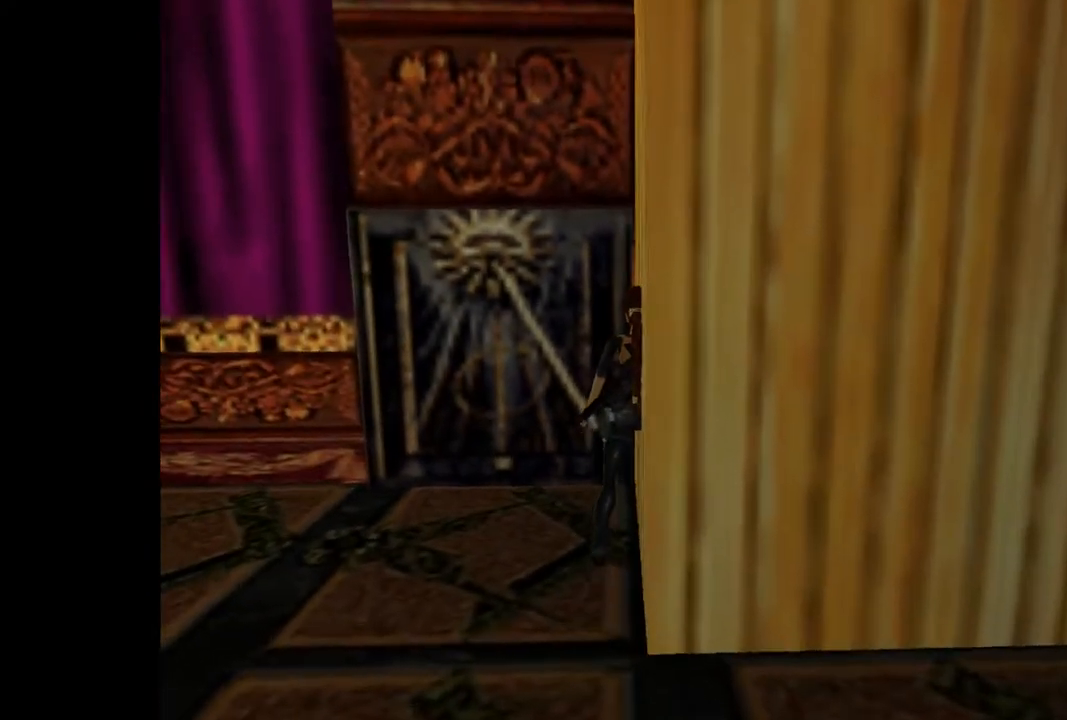
{"buttons": ["DPAD_UP"], "events": []}
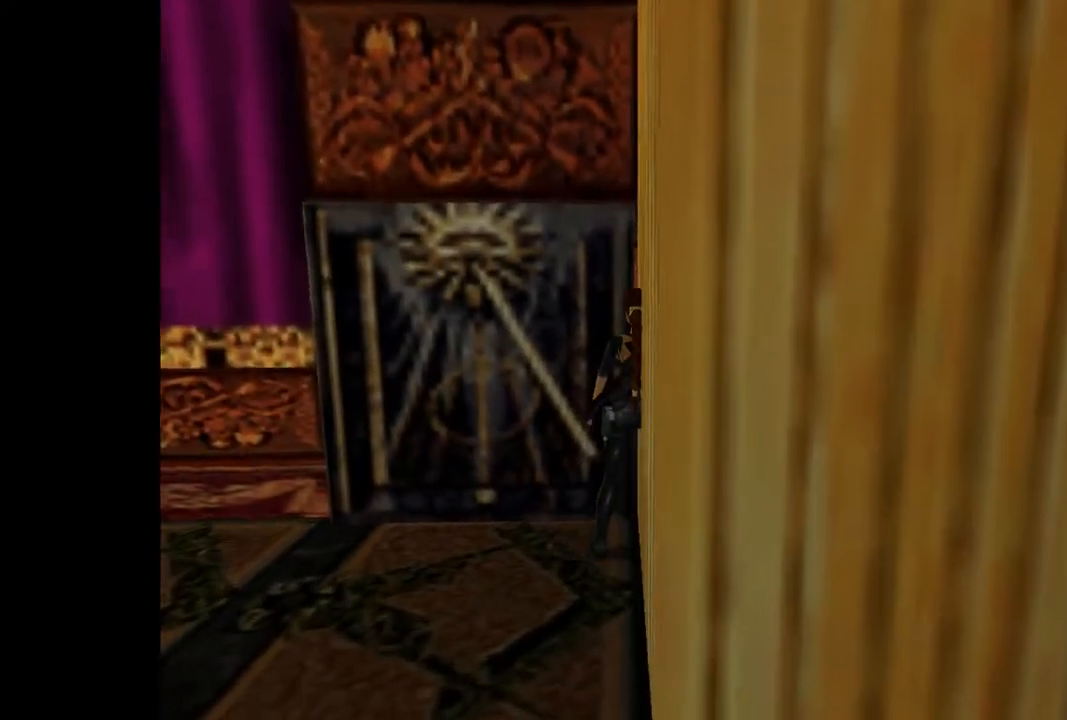
{"buttons": ["DPAD_RIGHT"], "events": [[333, "DPAD_UP", "up"], [467, "DPAD_RIGHT", "down"]]}
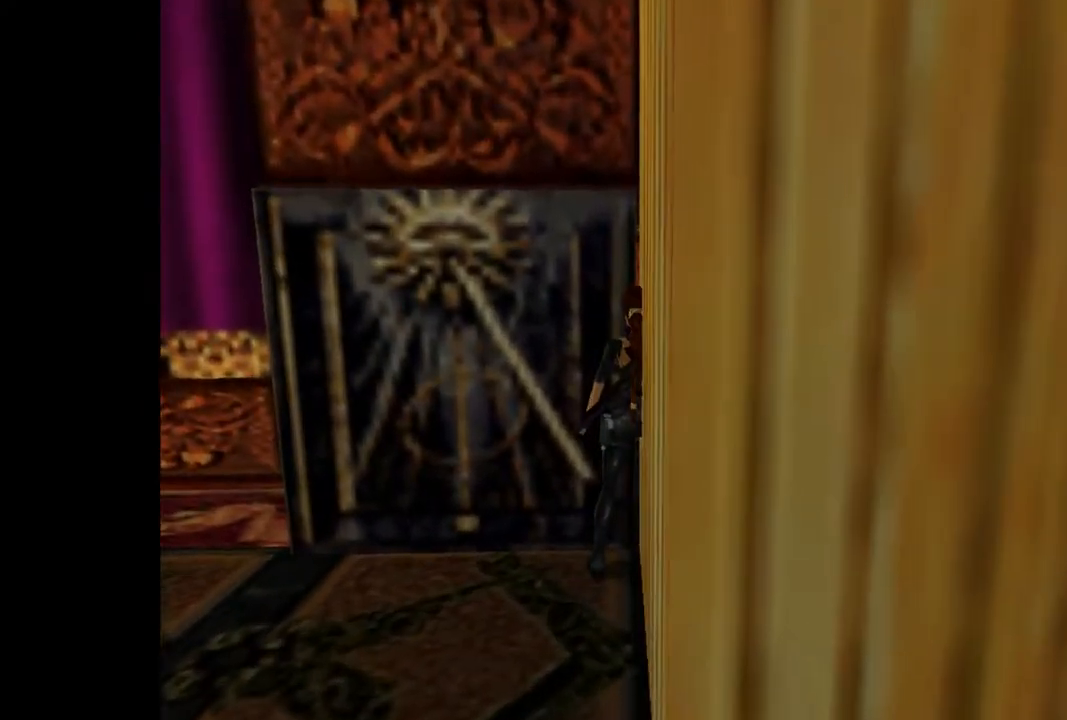
{"buttons": [], "events": [[400, "DPAD_RIGHT", "up"]]}
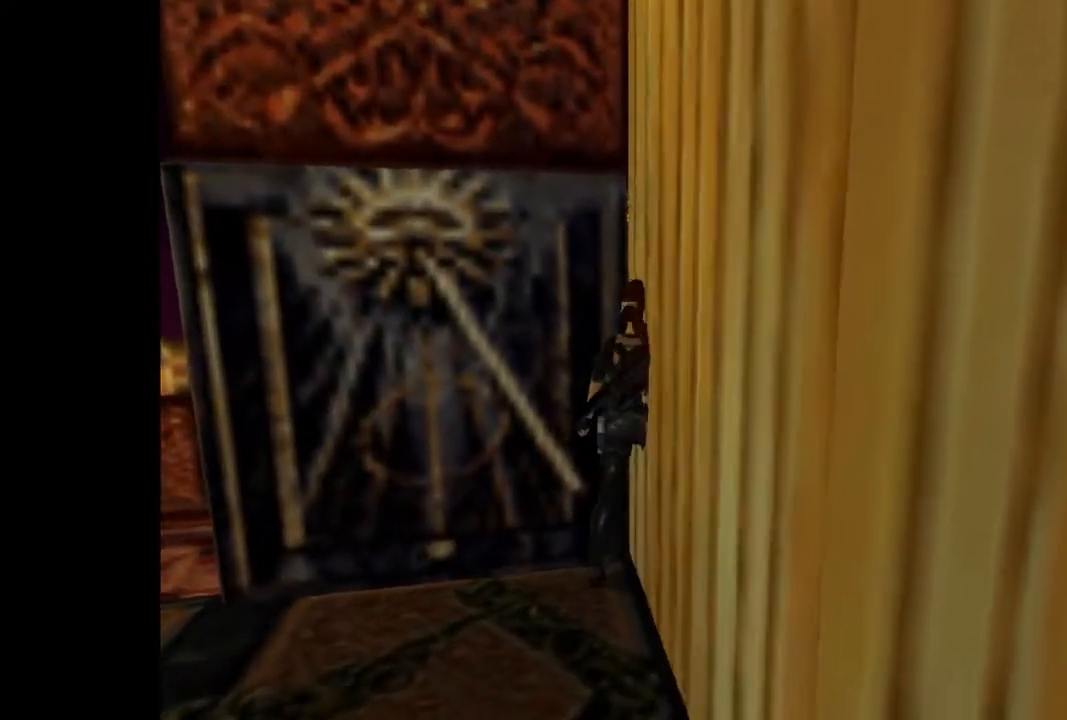
{"buttons": ["DPAD_RIGHT"], "events": [[233, "DPAD_RIGHT", "down"]]}
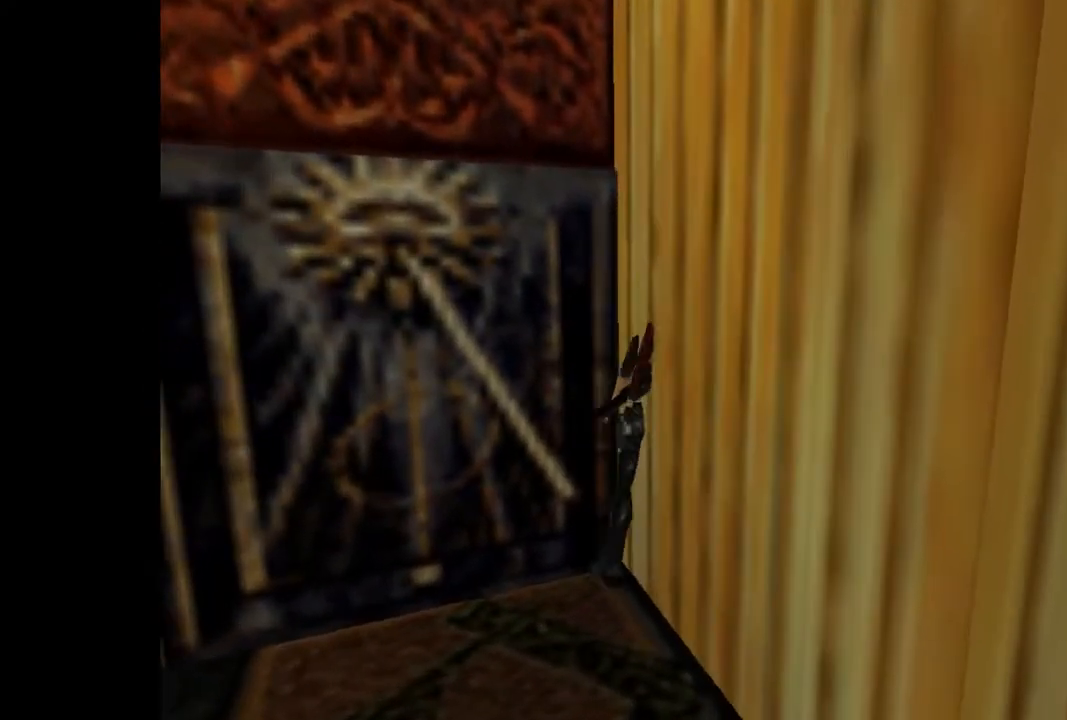
{"buttons": ["DPAD_RIGHT"], "events": []}
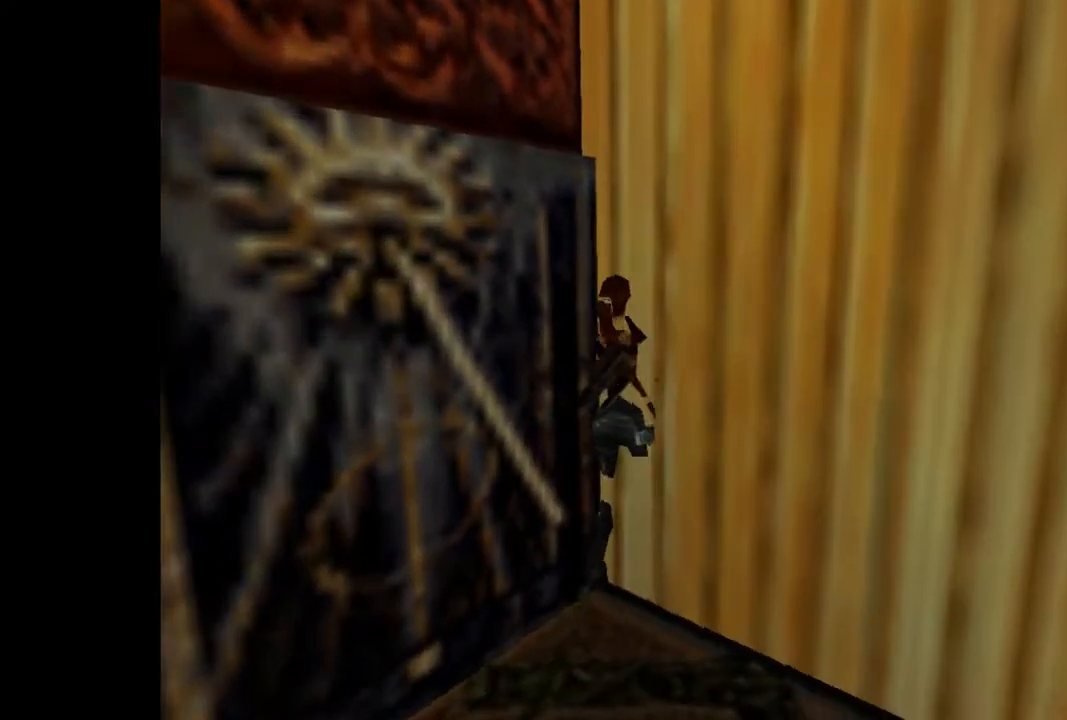
{"buttons": [], "events": [[233, "CIRCLE", "down"], [233, "DPAD_RIGHT", "up"], [400, "CIRCLE", "up"]]}